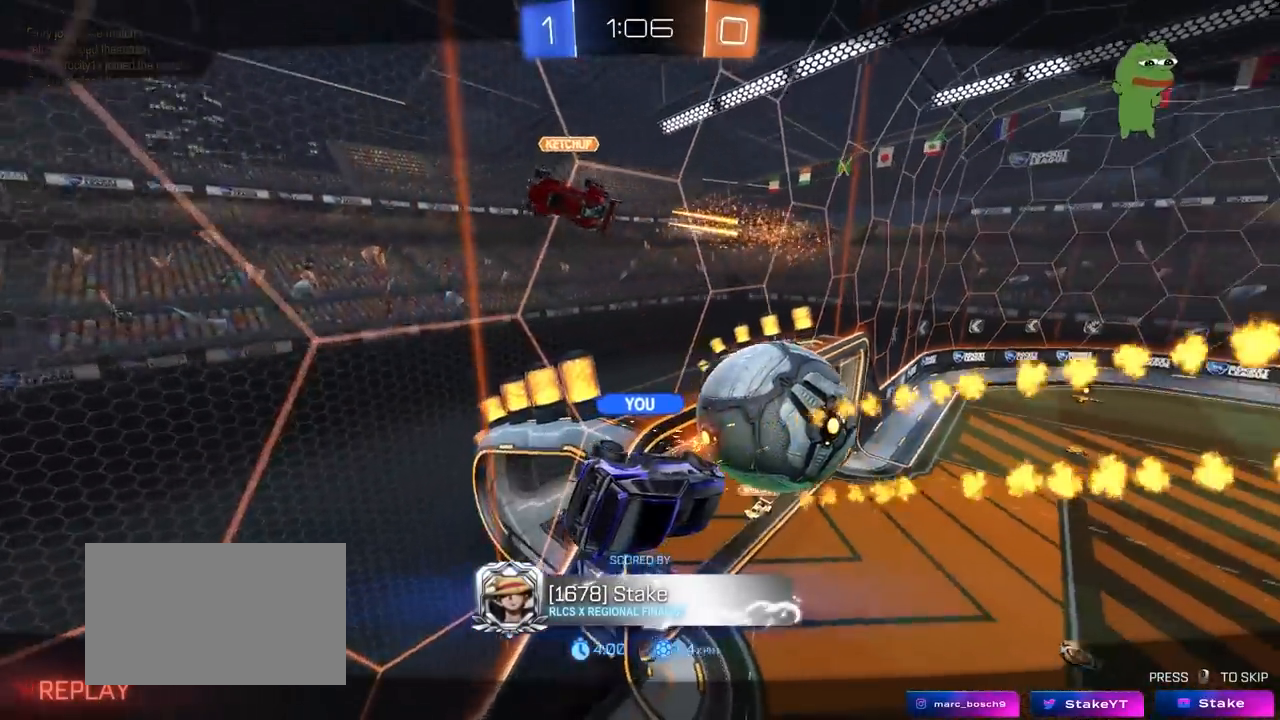
Gameplay with keyboard and mouse; each line is a JSON object with the keys and mouse buttons held at the frame after it. "events" lists presses ("down") and releases ("up") of "1", "2", "3", "4", "5", "a", "alt", "c", "caps_lock", "ctrl", "d", "e", "f", "g", "q", "r", "s", "shift", "space", "t", "tab", "v", "w", "x", "z", "mouse_left", "mouse_wheel" and "mouse_right" between this image and that frame as [ms after this image, input, new state], when the widget could be followed in between. "mouse_left", "mouse_wheel", "mouse_right" = the "left", "wheel", "right" buttons of the "mouse" list. No other keys are recorded. "wheel" means that the mouse wheel is clicked or scrolled. "mouse_move" is the direction in which the mouse moves at that frame (one of eight, or "still"), when it could be read.
{"keys": [], "mouse": [], "mouse_move": "right", "events": []}
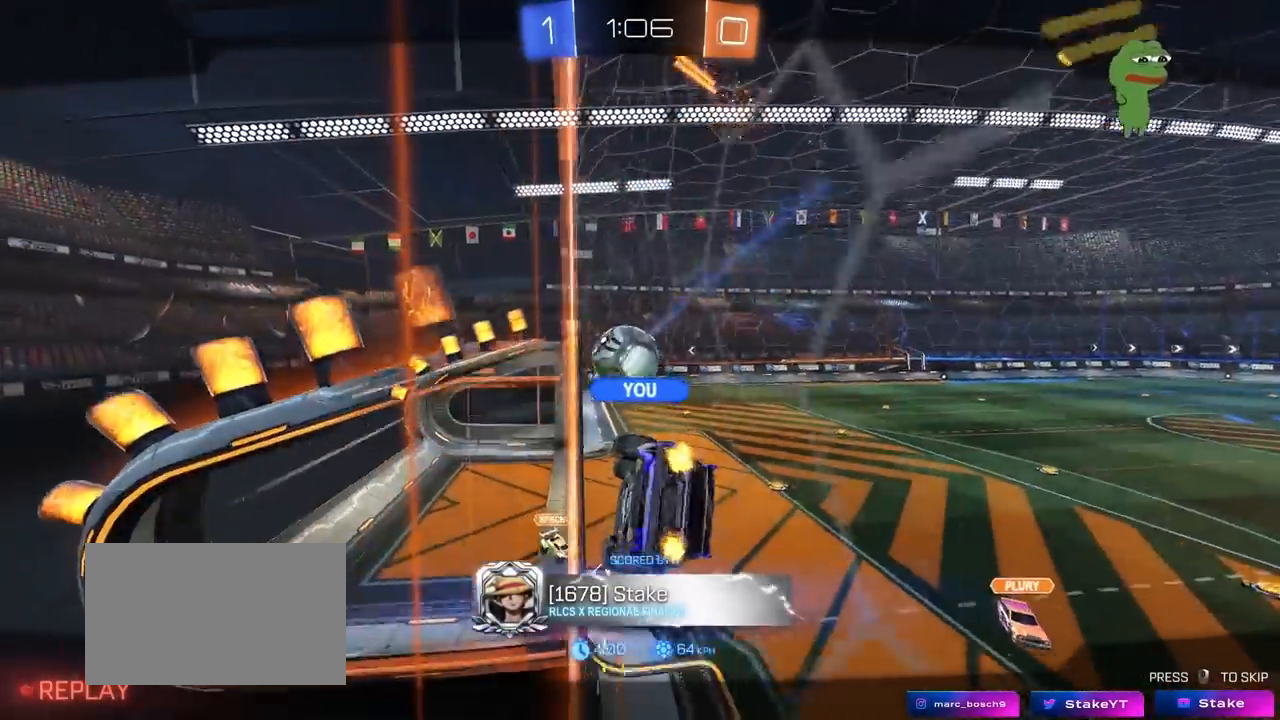
{"keys": [], "mouse": [], "mouse_move": "left", "events": [[33, "mouse_right", "down"], [217, "mouse_right", "up"], [267, "mouse_right", "down"], [400, "mouse_right", "up"]]}
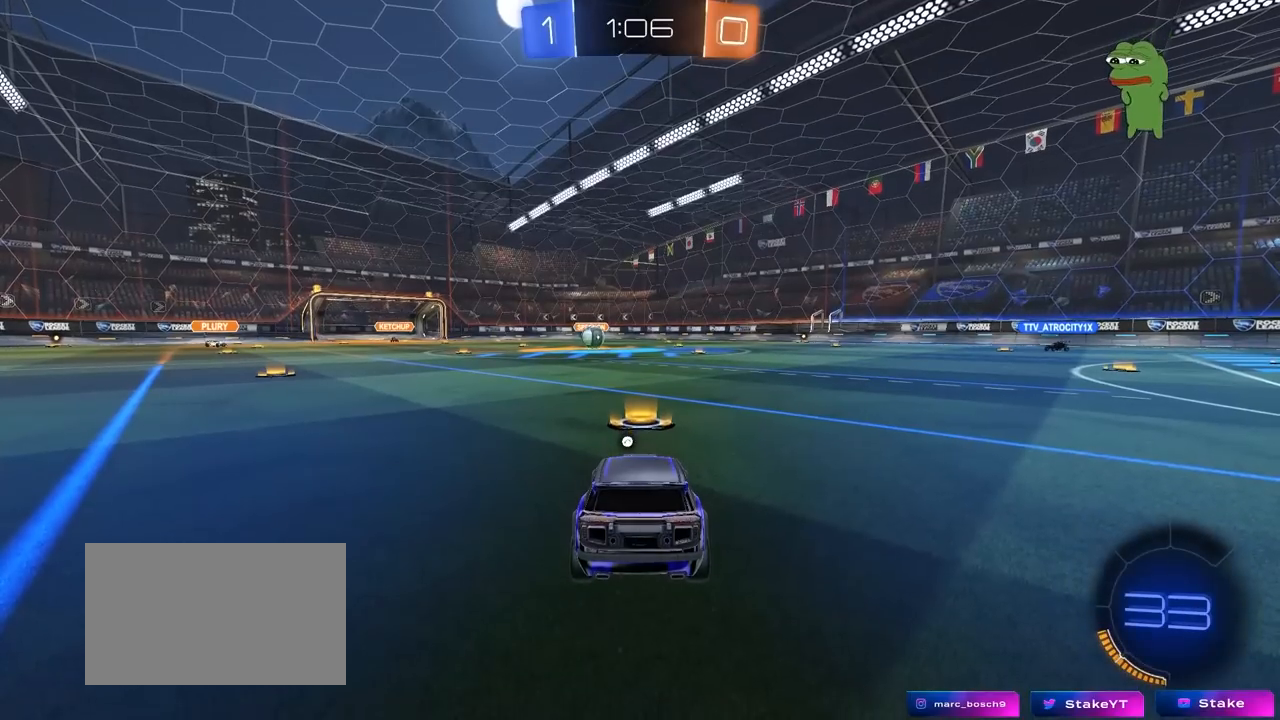
{"keys": [], "mouse": [], "mouse_move": "still", "events": []}
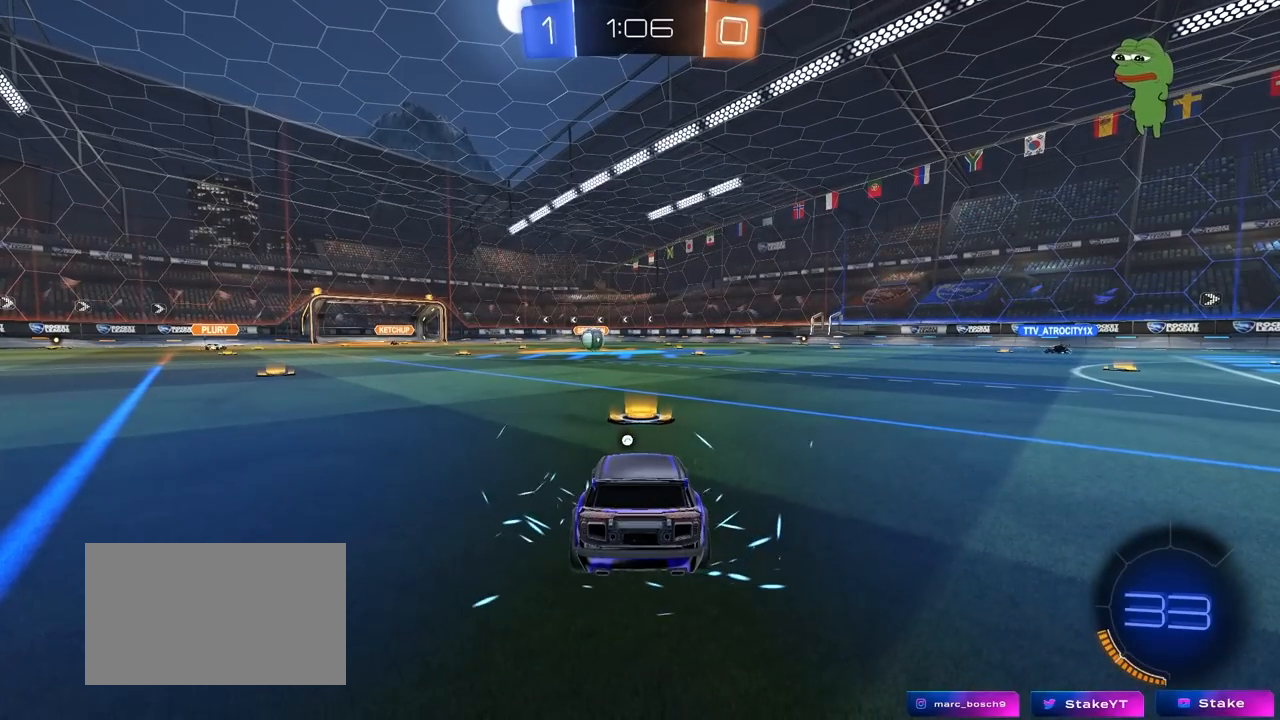
{"keys": [], "mouse": [], "mouse_move": "still", "events": []}
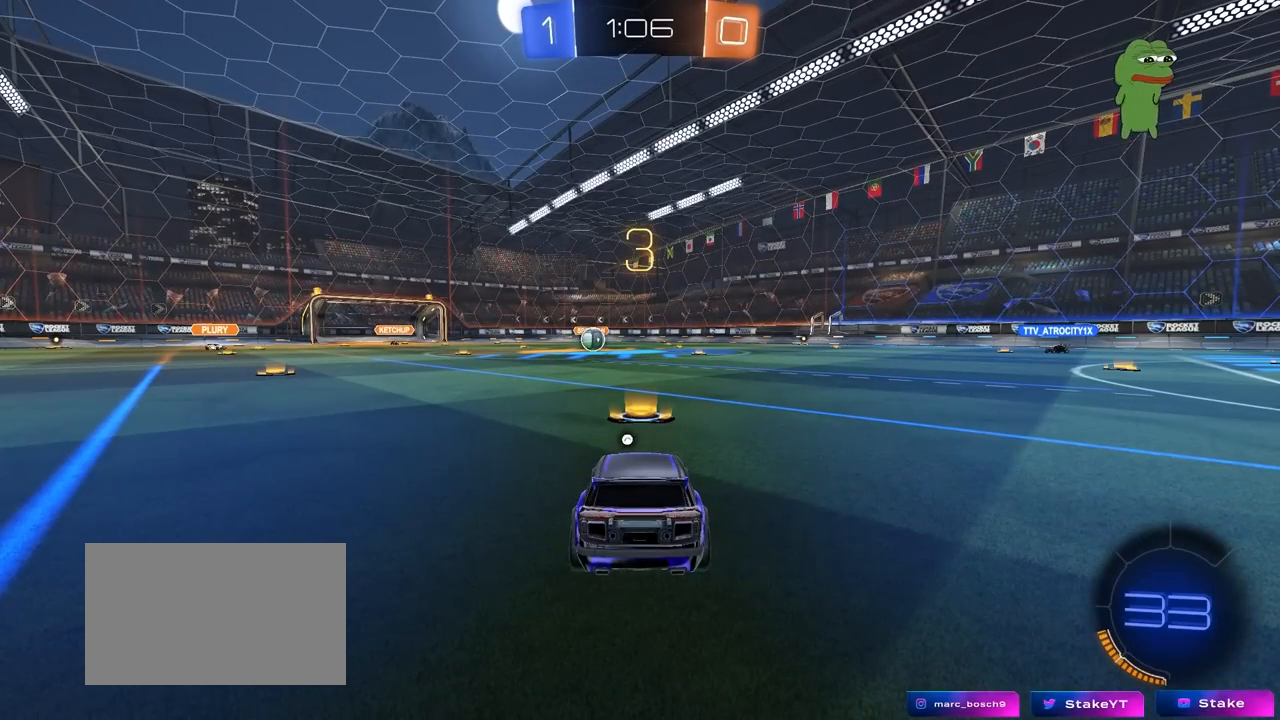
{"keys": [], "mouse": [], "mouse_move": "still", "events": []}
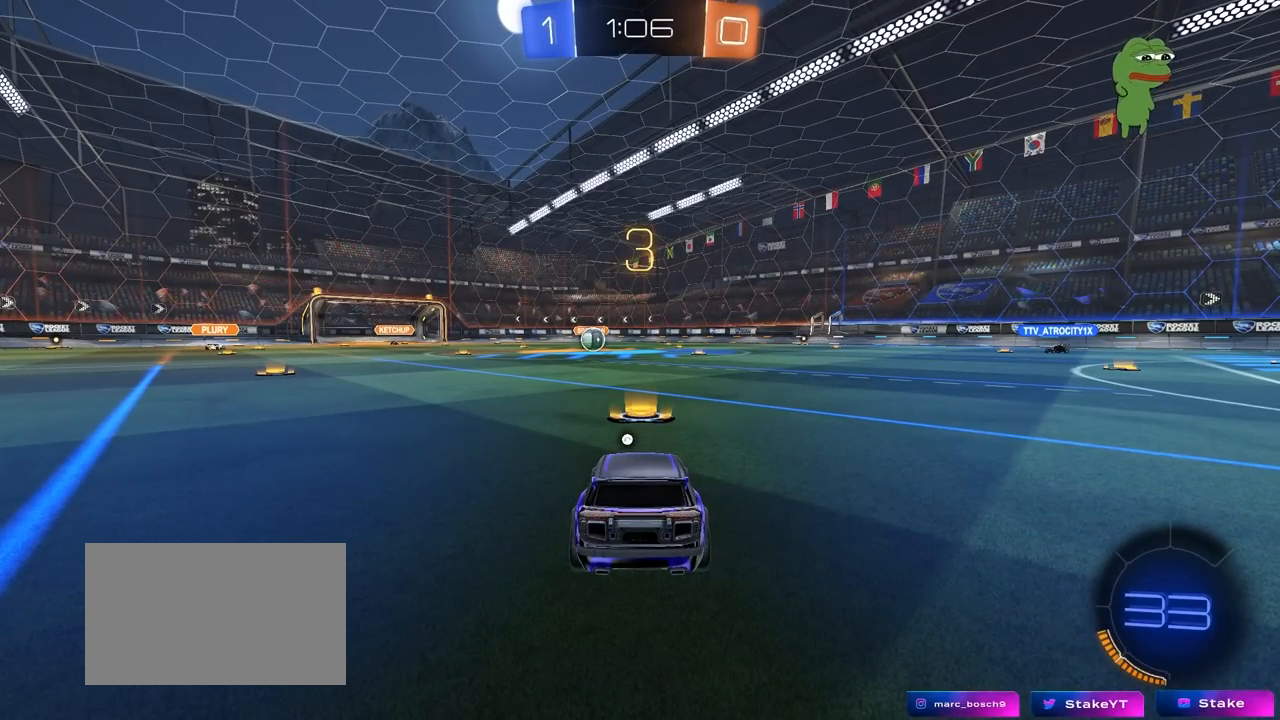
{"keys": [], "mouse": [], "mouse_move": "right", "events": []}
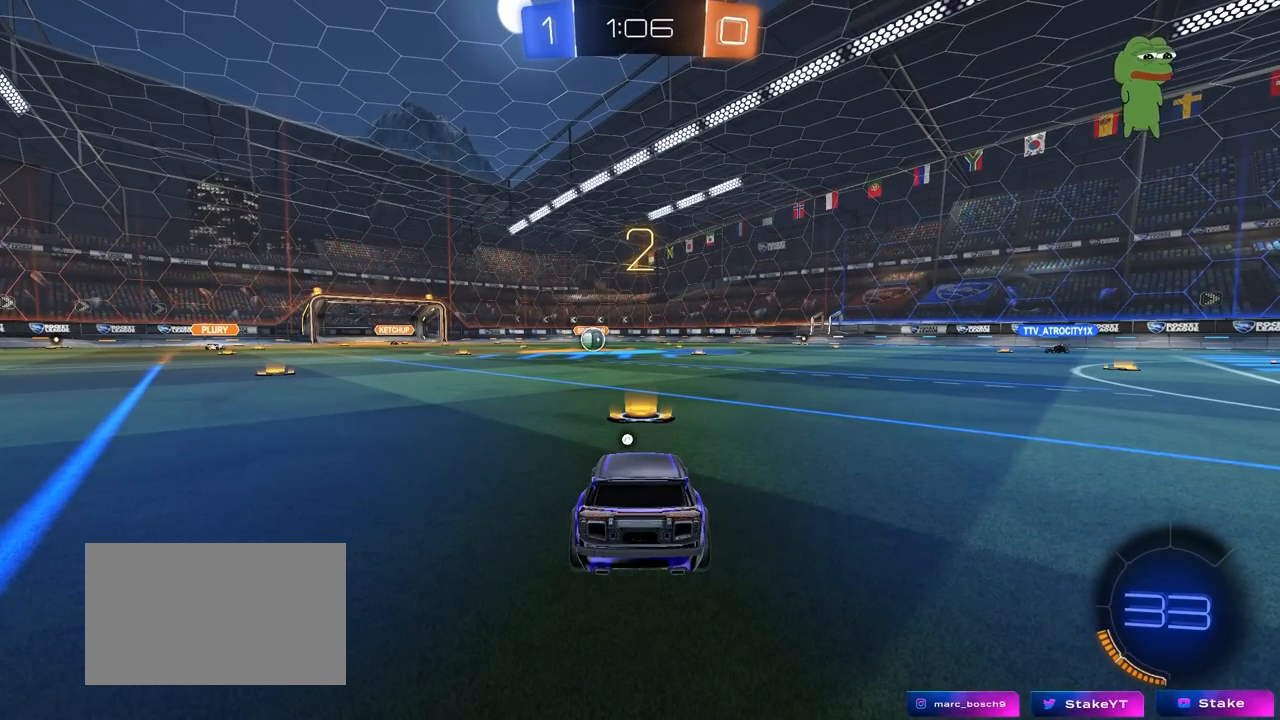
{"keys": [], "mouse": [], "mouse_move": "down", "events": []}
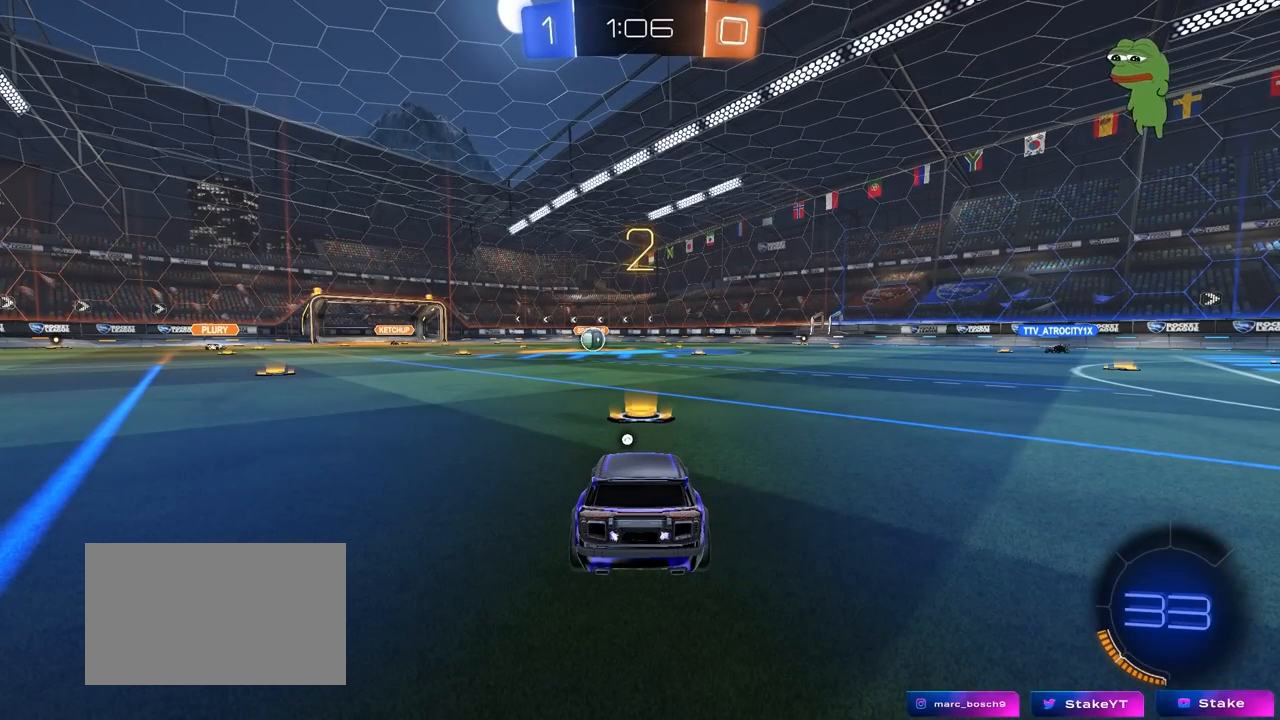
{"keys": [], "mouse": [], "mouse_move": "down-right", "events": []}
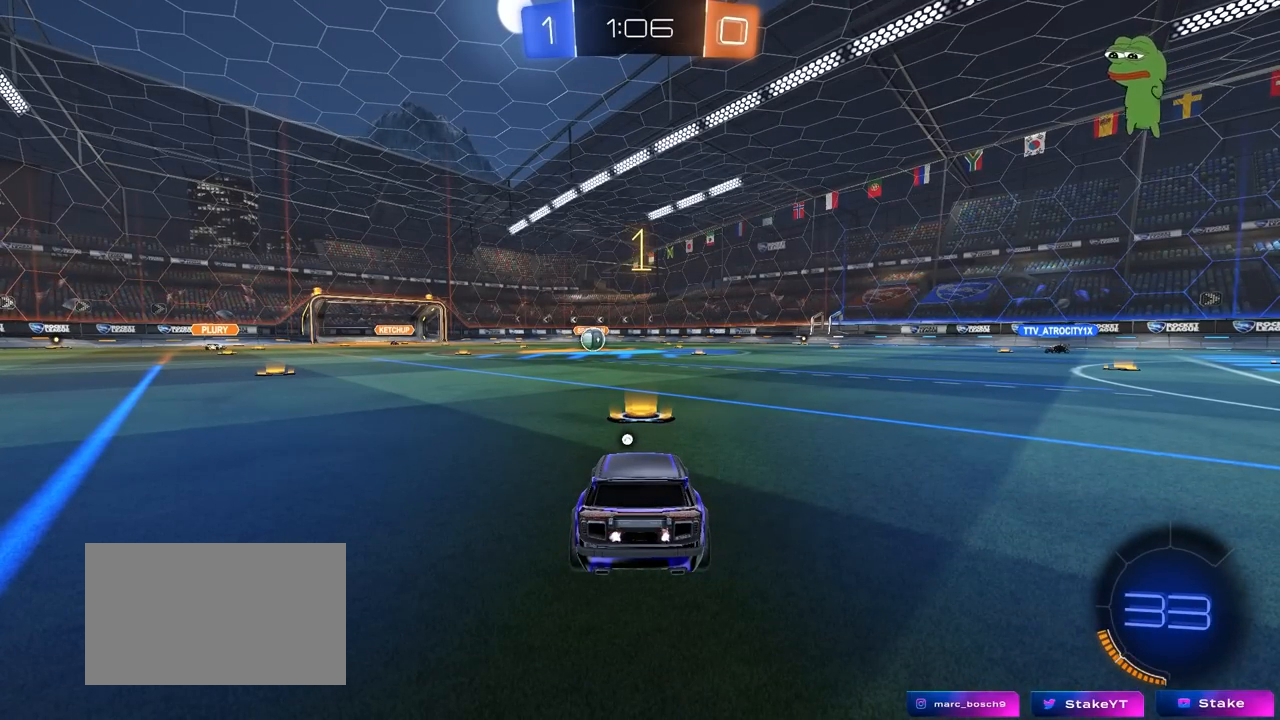
{"keys": [], "mouse": ["left"], "mouse_move": "left", "events": [[417, "mouse_left", "down"]]}
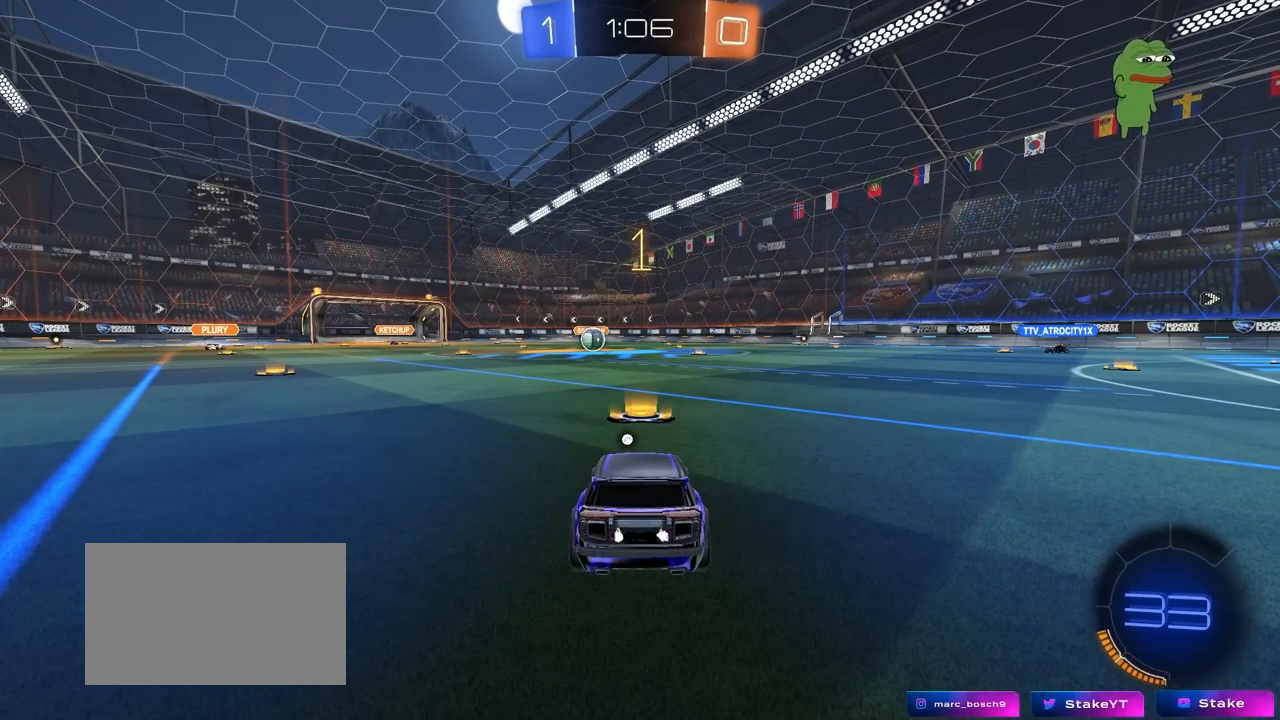
{"keys": ["d", "w"], "mouse": ["left", "right"], "mouse_move": "still", "events": [[17, "w", "down"], [433, "d", "down"], [483, "mouse_right", "down"]]}
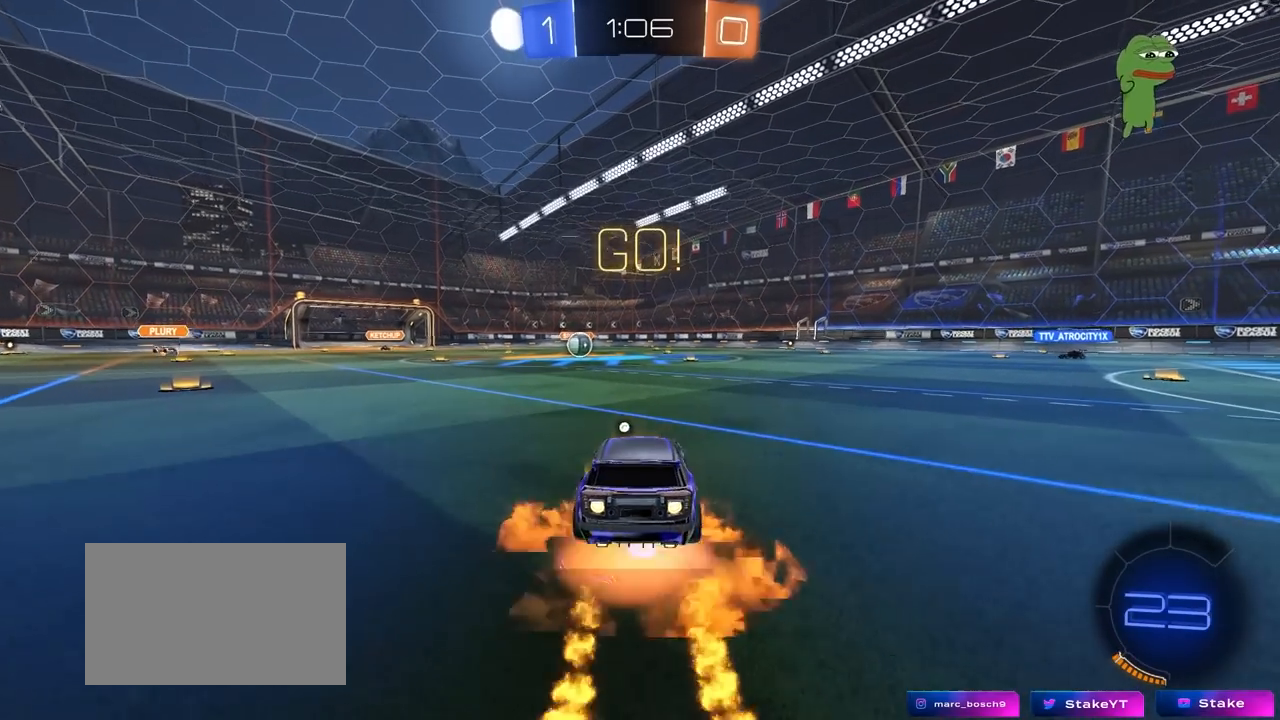
{"keys": ["a", "s", "shift", "space"], "mouse": ["left"], "mouse_move": "still", "events": [[33, "d", "up"], [83, "a", "down"], [83, "mouse_right", "up"], [83, "shift", "down"], [133, "mouse_right", "down"], [167, "s", "down"], [167, "w", "up"], [217, "mouse_right", "up"], [367, "space", "down"]]}
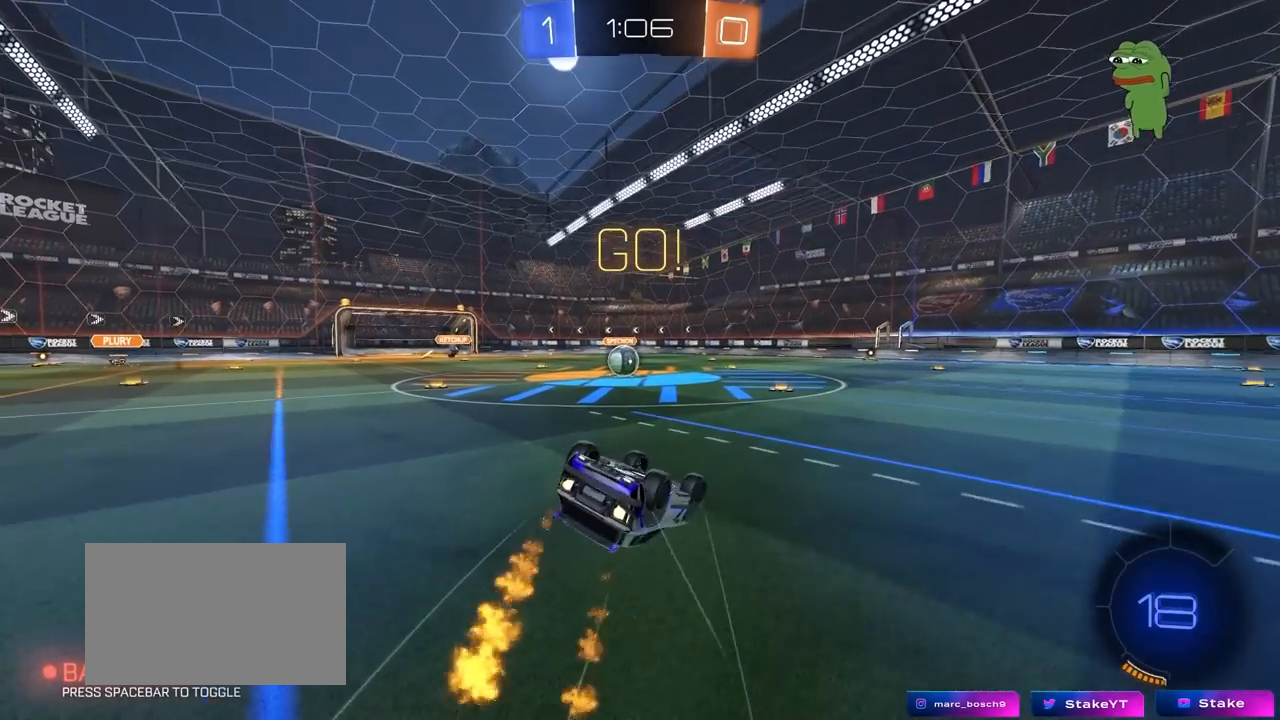
{"keys": [], "mouse": [], "mouse_move": "still", "events": [[50, "space", "up"], [100, "s", "up"], [183, "s", "down"], [383, "shift", "up"], [417, "s", "up"], [467, "a", "up"], [467, "mouse_left", "up"]]}
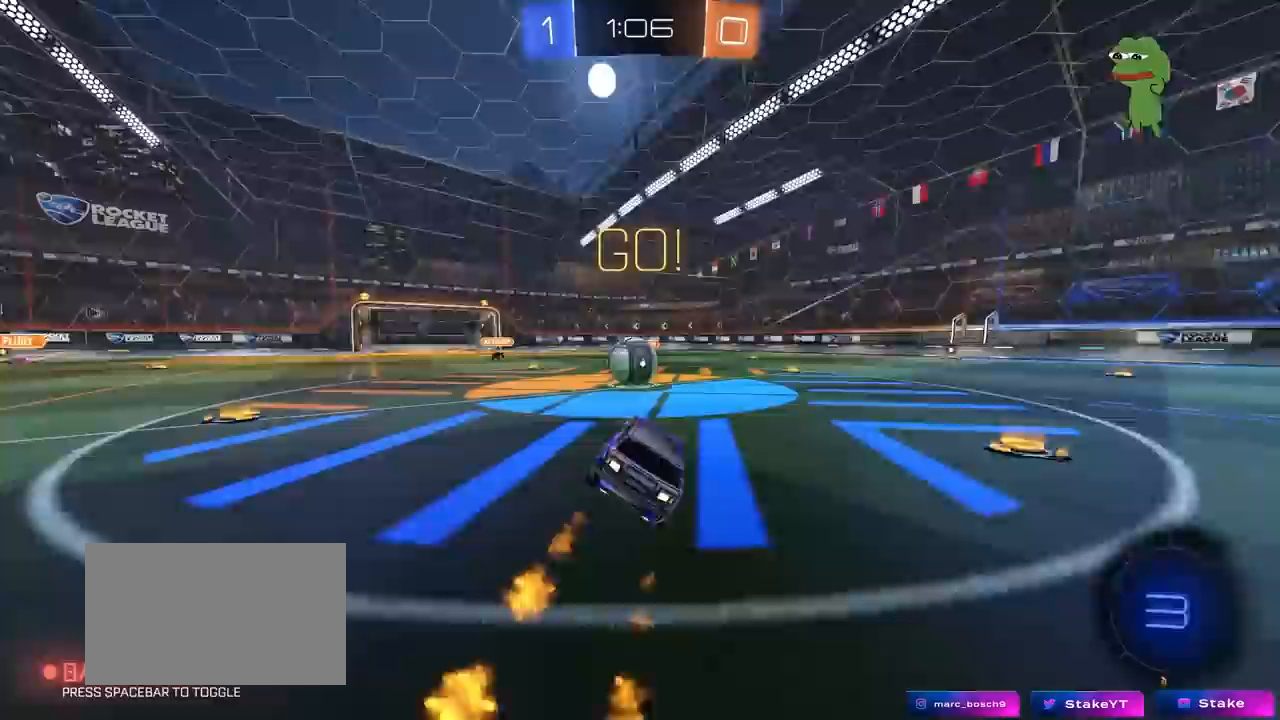
{"keys": ["d", "shift", "w"], "mouse": ["left", "right"], "mouse_move": "left", "events": [[250, "a", "down"], [250, "w", "down"], [300, "mouse_left", "down"], [300, "mouse_right", "down"], [383, "a", "up"], [383, "d", "down"], [417, "mouse_right", "up"], [433, "shift", "down"], [483, "mouse_right", "down"]]}
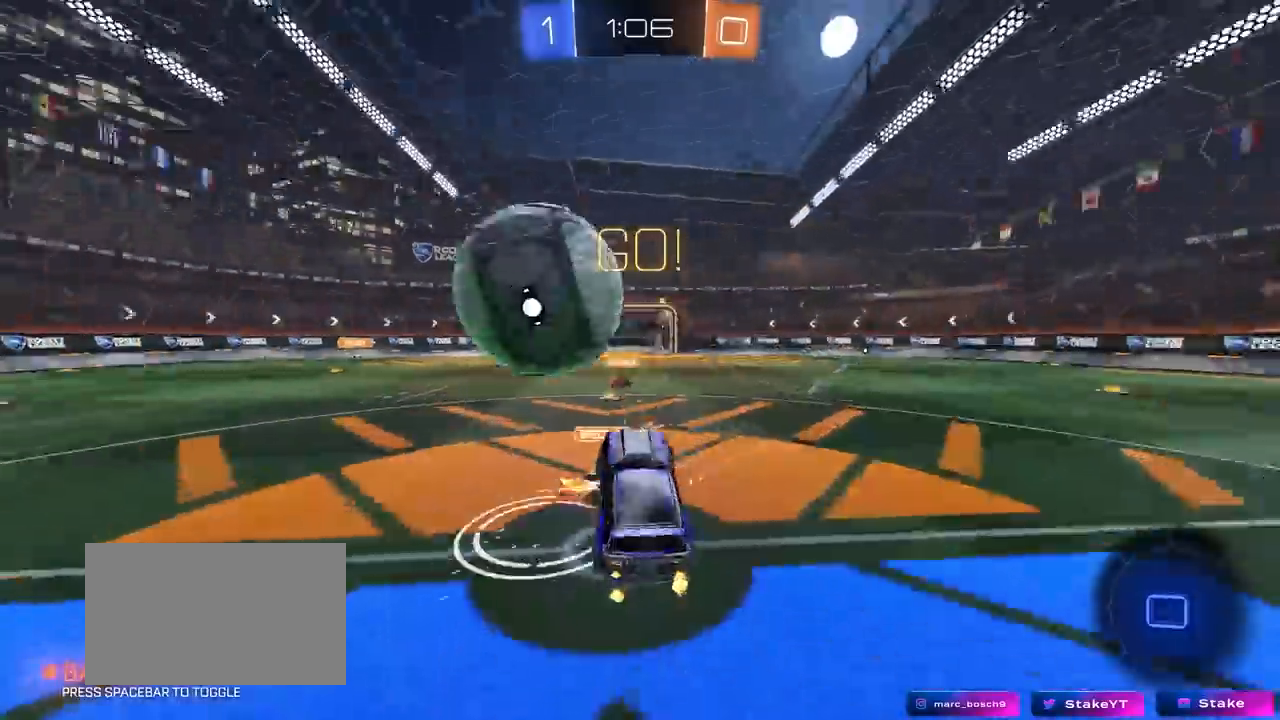
{"keys": ["d", "shift"], "mouse": [], "mouse_move": "still", "events": [[83, "s", "down"], [83, "w", "up"], [217, "mouse_left", "up"], [217, "mouse_right", "up"], [367, "s", "up"]]}
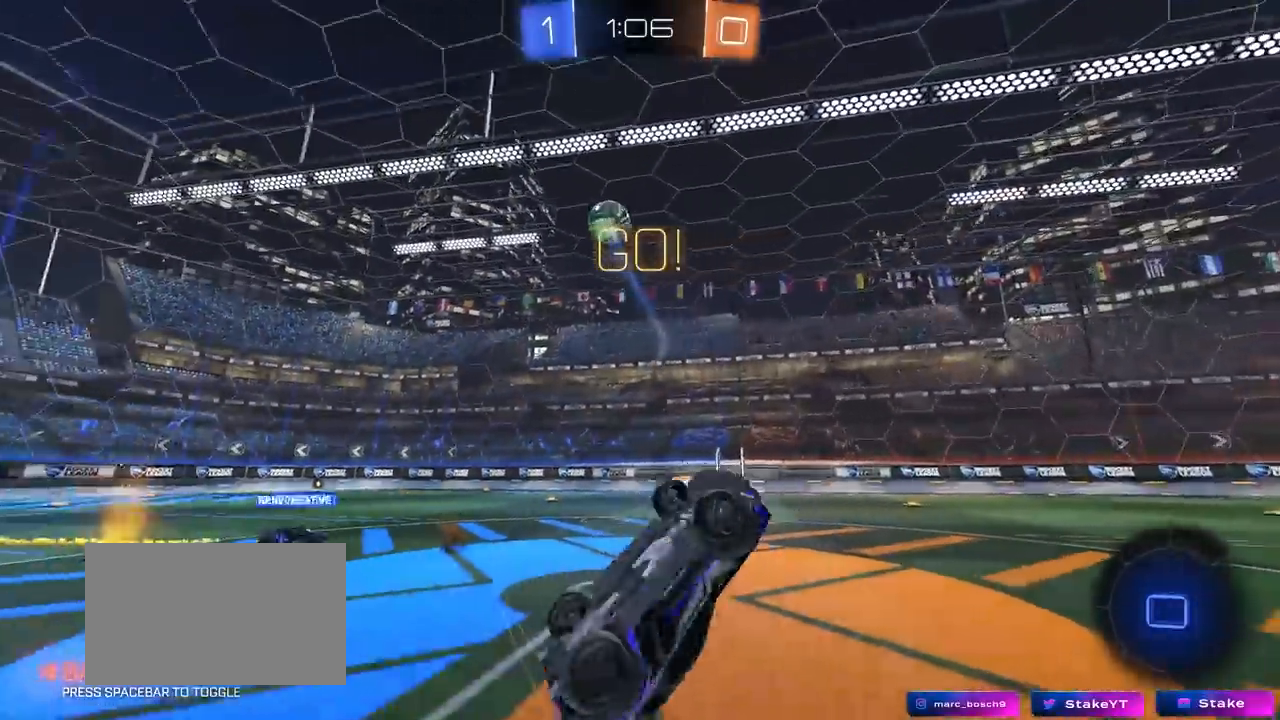
{"keys": ["d", "w"], "mouse": [], "mouse_move": "still", "events": [[50, "w", "down"], [183, "shift", "up"], [233, "d", "up"], [233, "w", "up"], [417, "d", "down"], [417, "w", "down"]]}
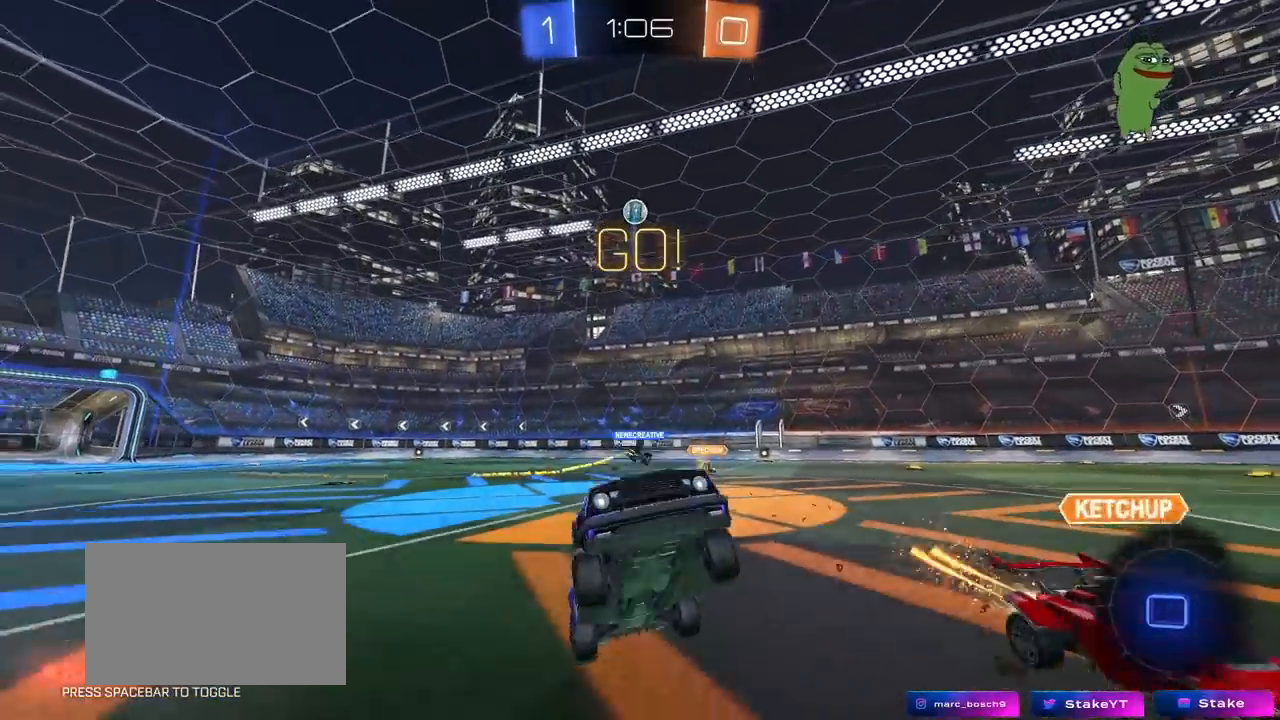
{"keys": ["w"], "mouse": ["right"], "mouse_move": "still", "events": [[483, "d", "up"], [483, "mouse_right", "down"]]}
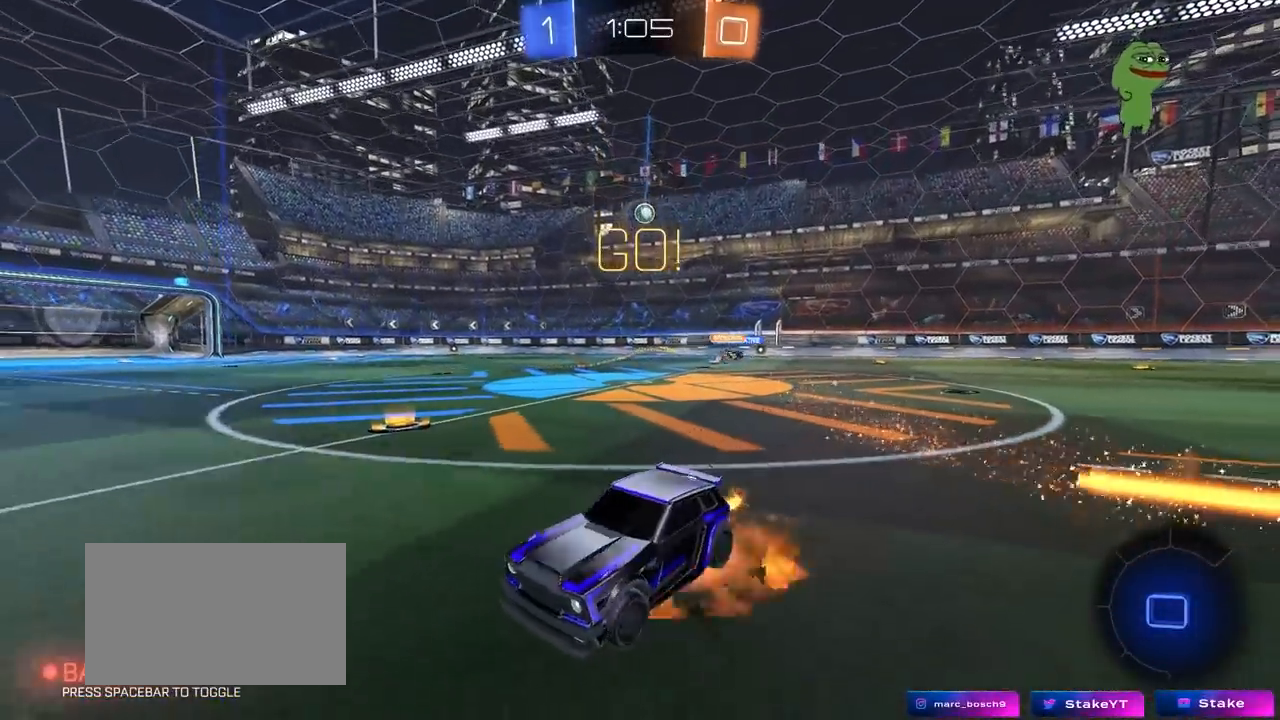
{"keys": ["w"], "mouse": [], "mouse_move": "still", "events": [[83, "mouse_right", "up"], [133, "mouse_right", "down"], [317, "mouse_right", "up"]]}
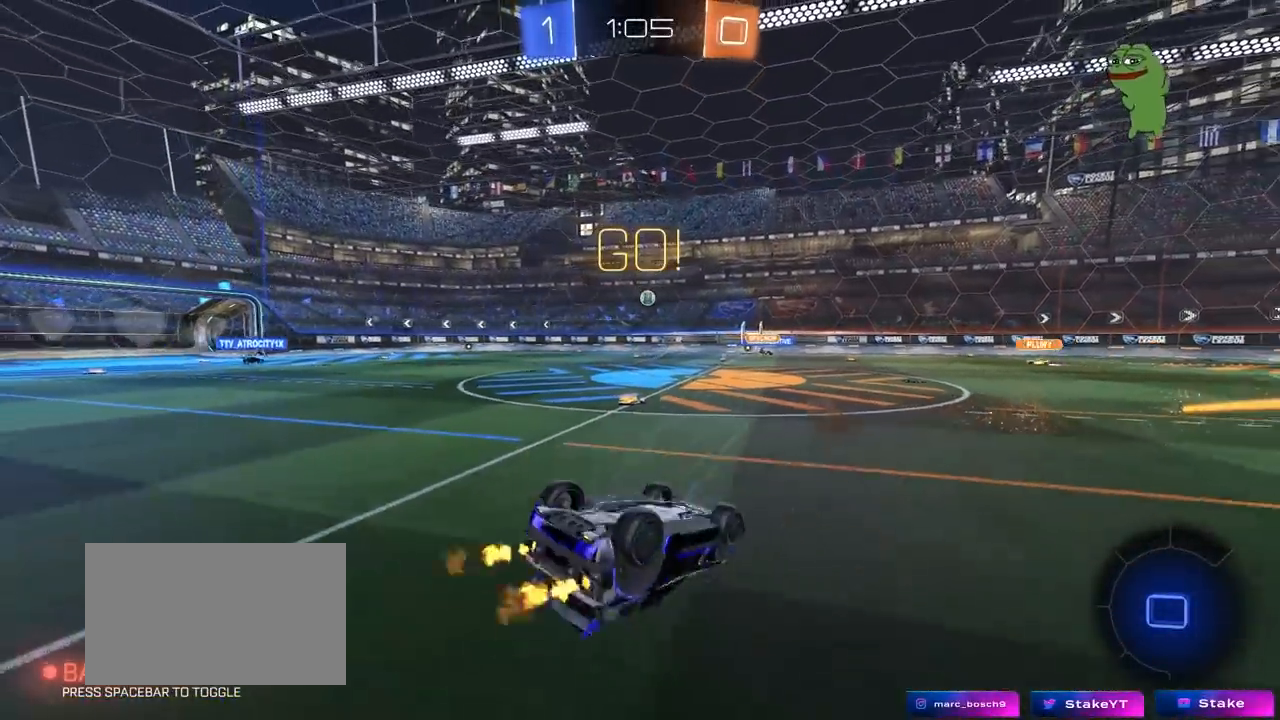
{"keys": [], "mouse": [], "mouse_move": "still", "events": [[100, "w", "up"], [150, "d", "down"], [183, "d", "up"]]}
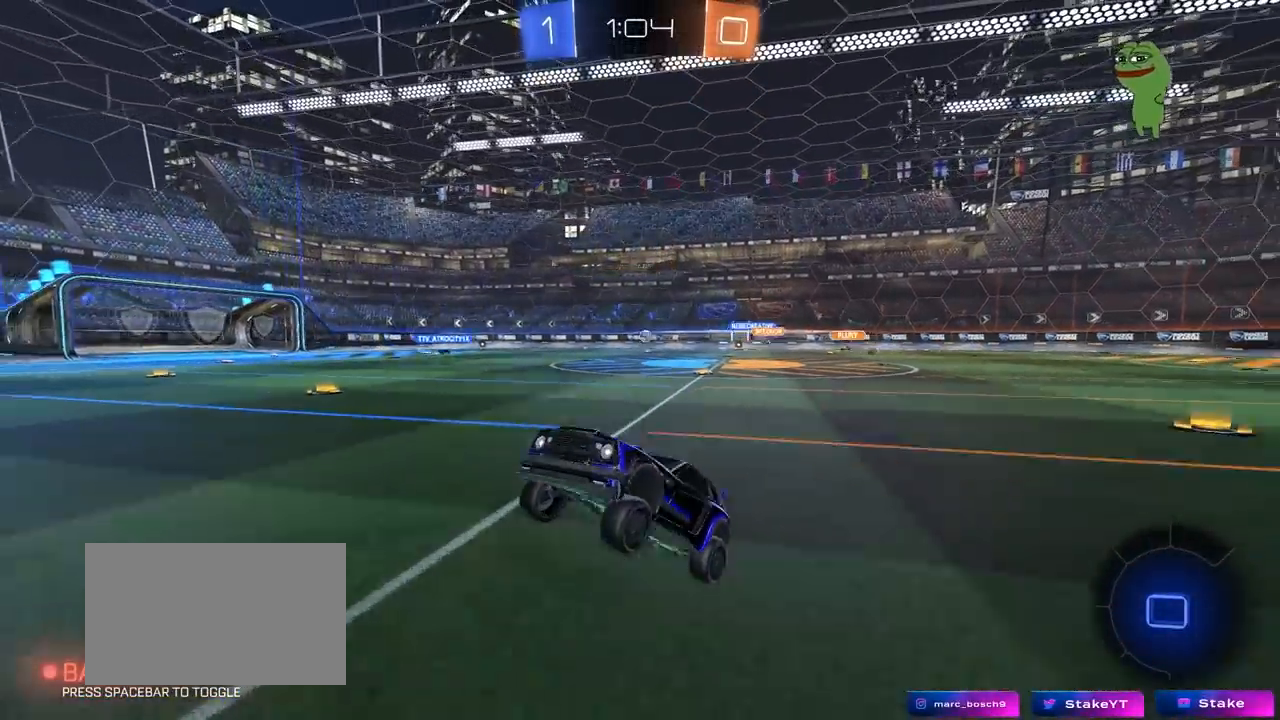
{"keys": ["d", "w"], "mouse": [], "mouse_move": "still", "events": [[167, "w", "down"], [300, "d", "down"], [300, "shift", "down"], [483, "shift", "up"]]}
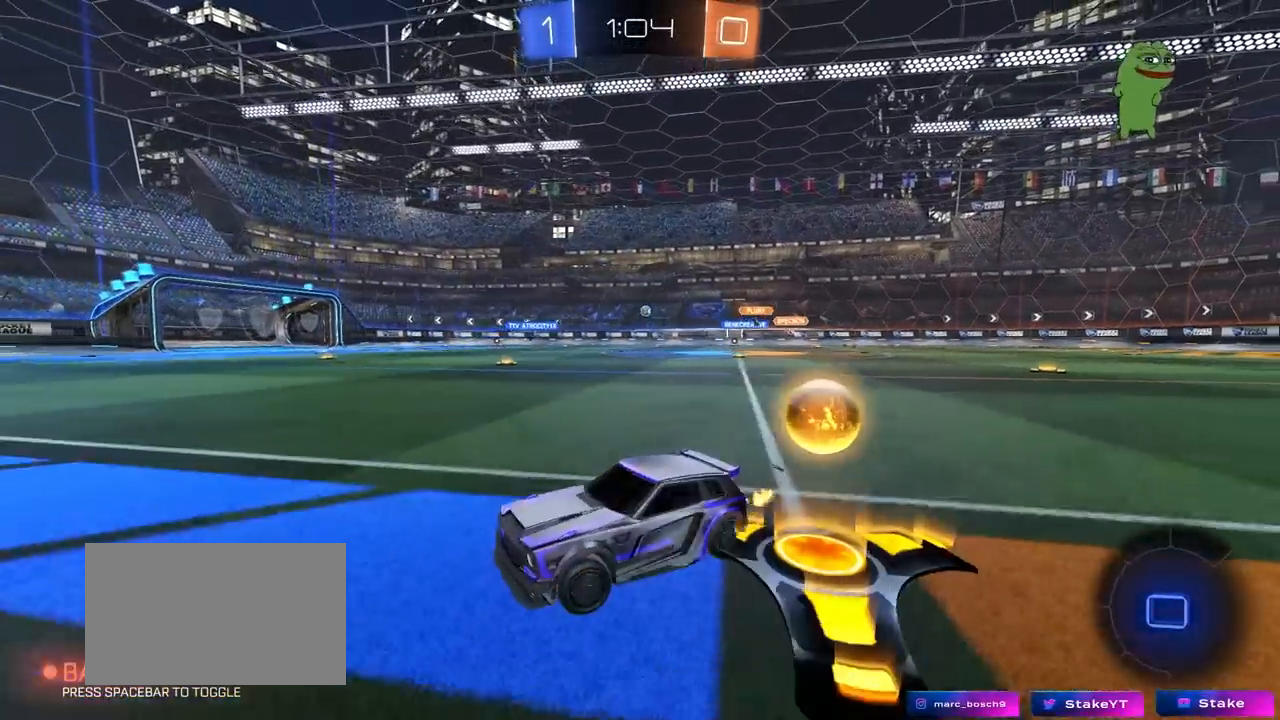
{"keys": ["w"], "mouse": ["left"], "mouse_move": "still", "events": [[317, "mouse_left", "down"], [450, "d", "up"]]}
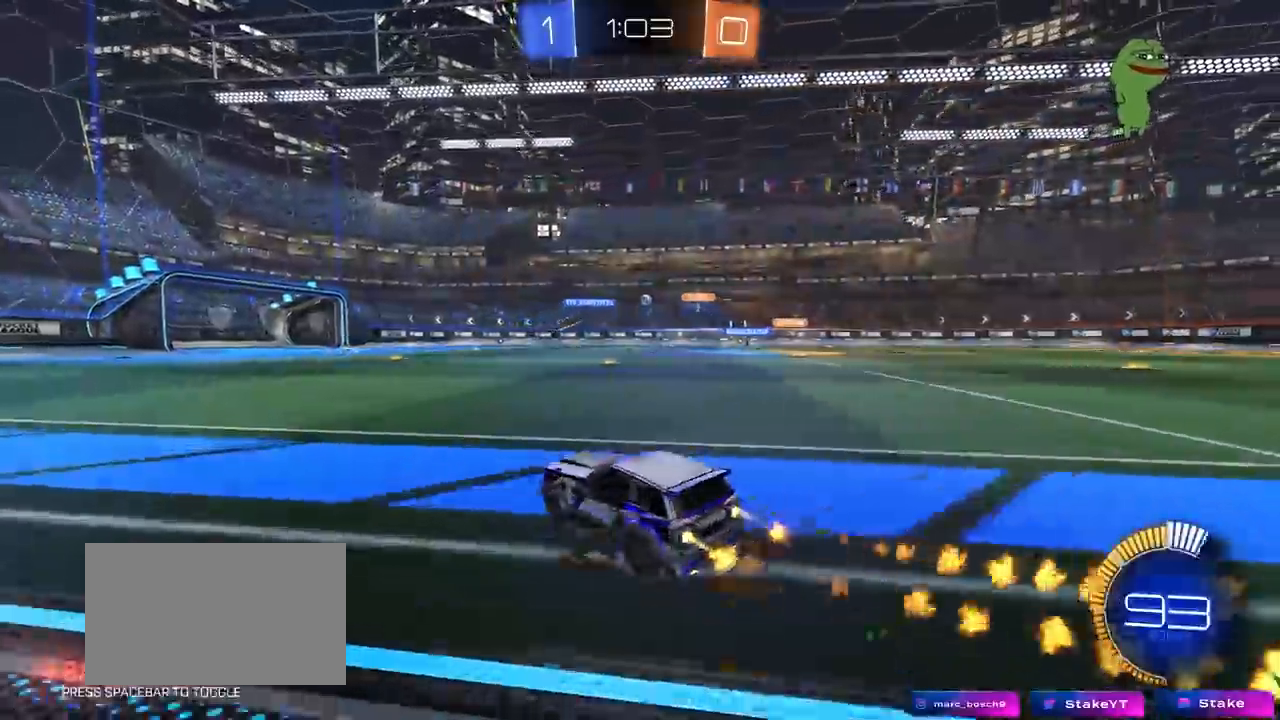
{"keys": ["shift", "w"], "mouse": [], "mouse_move": "still", "events": [[50, "d", "down"], [100, "mouse_right", "down"], [150, "d", "up"], [183, "mouse_right", "up"], [183, "shift", "down"], [233, "mouse_right", "down"], [383, "mouse_left", "up"], [467, "mouse_right", "up"]]}
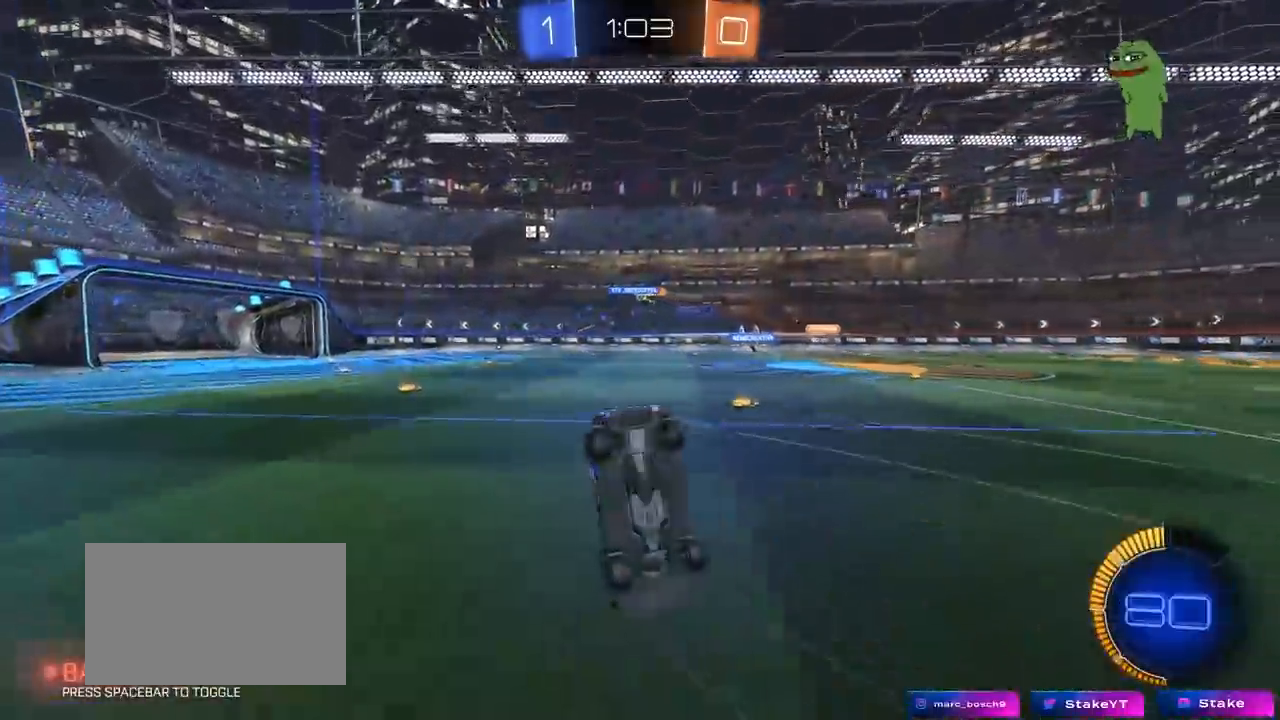
{"keys": ["a"], "mouse": [], "mouse_move": "still", "events": [[17, "shift", "up"], [250, "a", "down"], [300, "w", "up"]]}
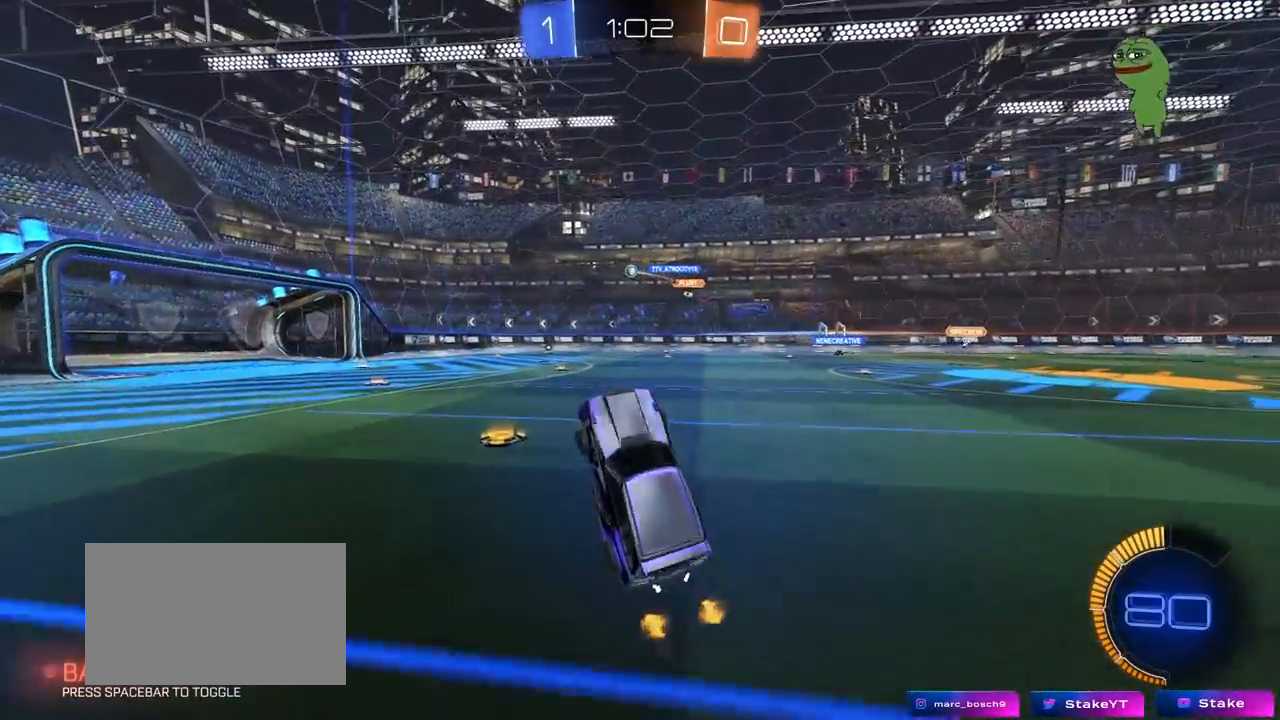
{"keys": ["w"], "mouse": [], "mouse_move": "still", "events": [[33, "a", "up"], [267, "a", "down"], [267, "mouse_left", "down"], [267, "w", "down"], [450, "a", "up"], [500, "mouse_left", "up"]]}
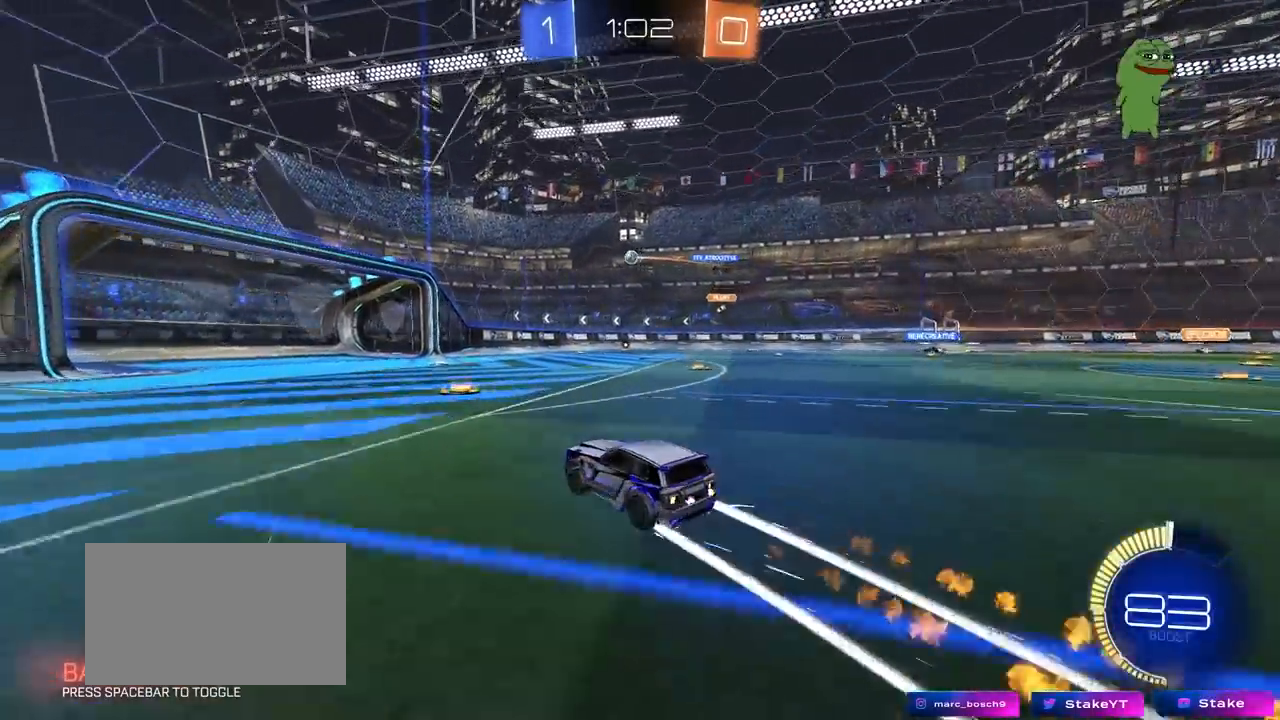
{"keys": ["d", "w"], "mouse": [], "mouse_move": "still", "events": [[417, "d", "down"]]}
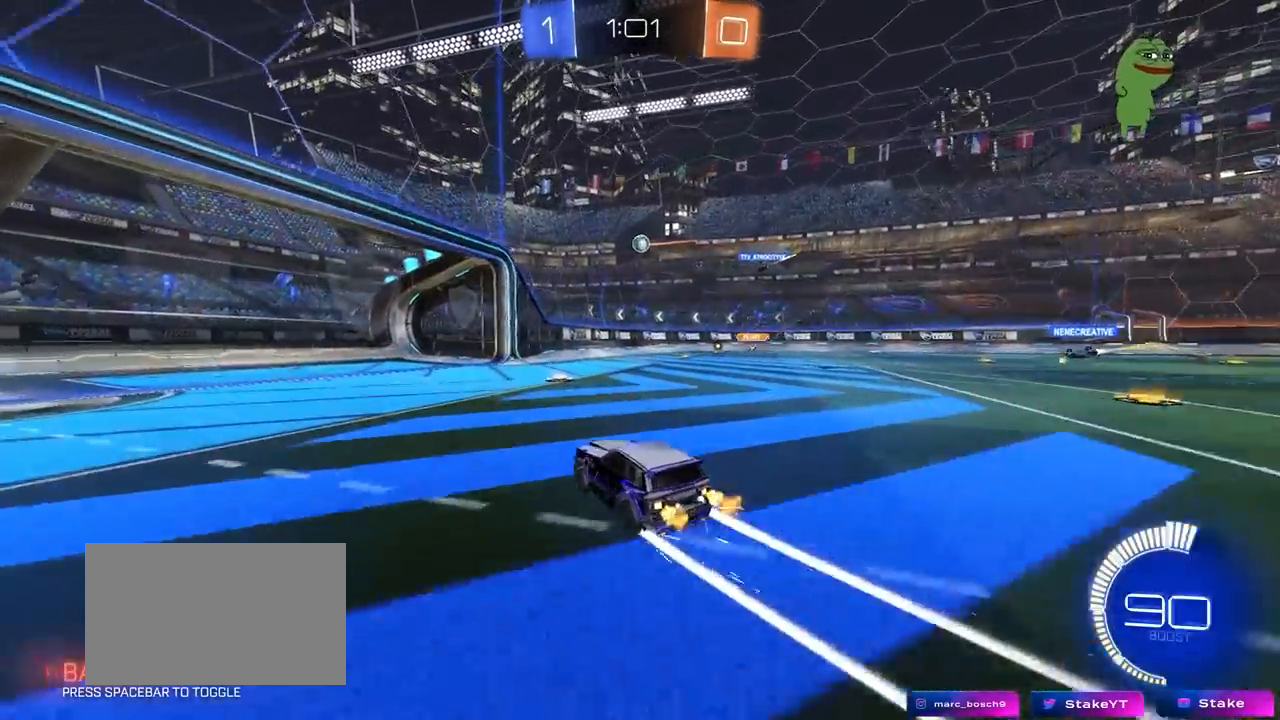
{"keys": ["d", "s"], "mouse": ["right"], "mouse_move": "down-left", "events": [[150, "d", "up"], [250, "w", "up"], [350, "a", "down"], [350, "s", "down"], [400, "a", "up"], [433, "d", "down"], [433, "mouse_right", "down"]]}
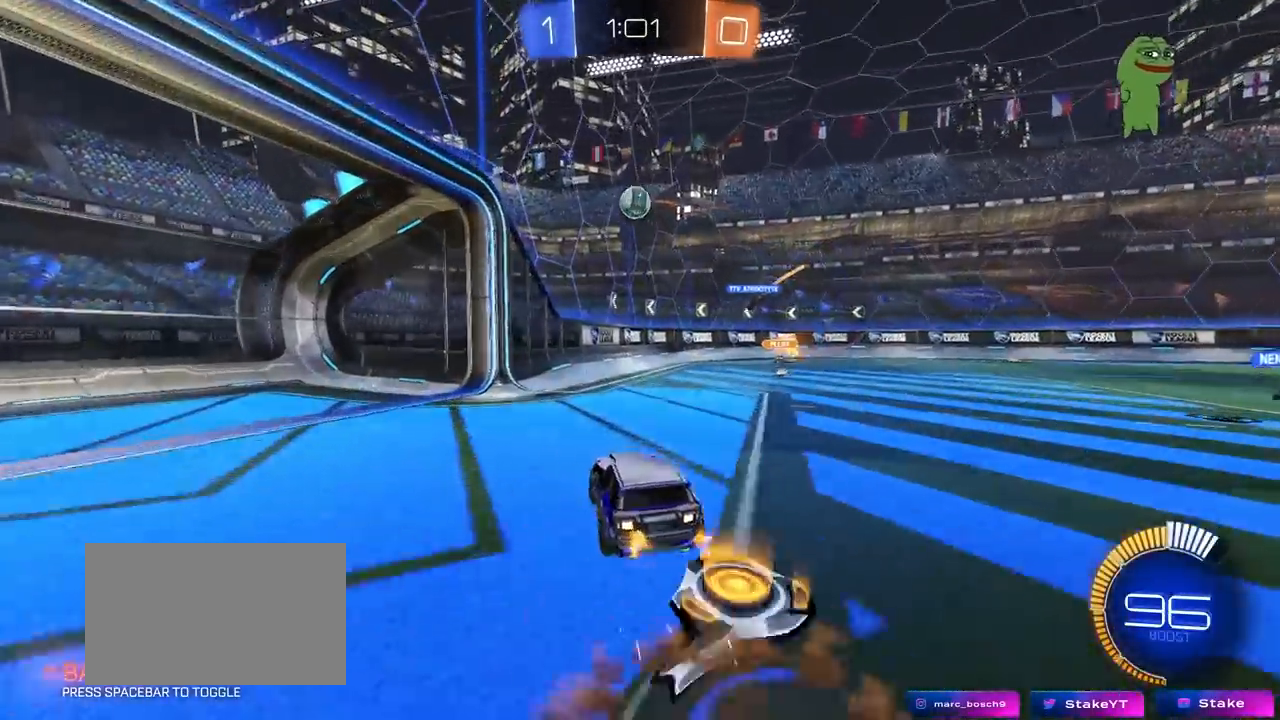
{"keys": ["d", "w"], "mouse": [], "mouse_move": "up-right", "events": [[133, "a", "down"], [133, "d", "up"], [167, "a", "up"], [167, "mouse_left", "down"], [167, "mouse_right", "up"], [167, "s", "up"], [217, "mouse_right", "down"], [317, "a", "down"], [367, "mouse_left", "up"], [417, "mouse_right", "up"], [417, "w", "down"], [450, "d", "down"], [500, "a", "up"]]}
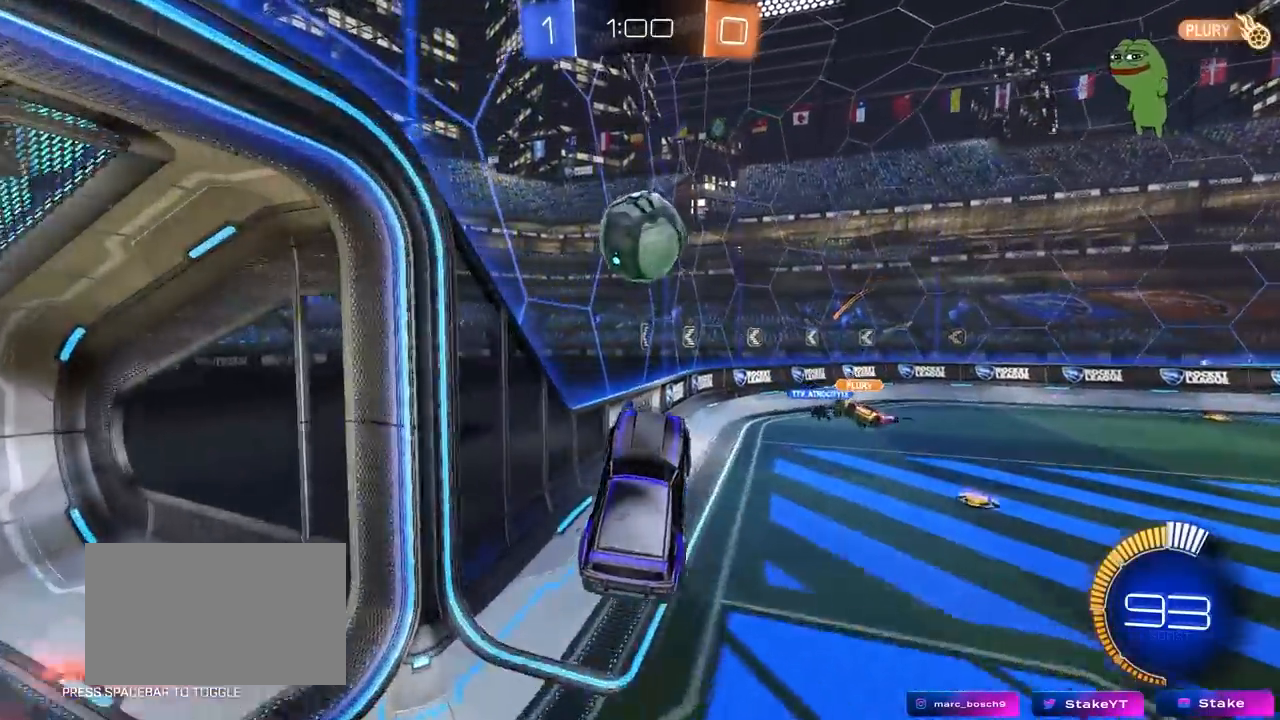
{"keys": ["d", "shift"], "mouse": [], "mouse_move": "still", "events": [[50, "shift", "down"], [150, "mouse_left", "down"], [283, "w", "up"], [367, "mouse_left", "up"]]}
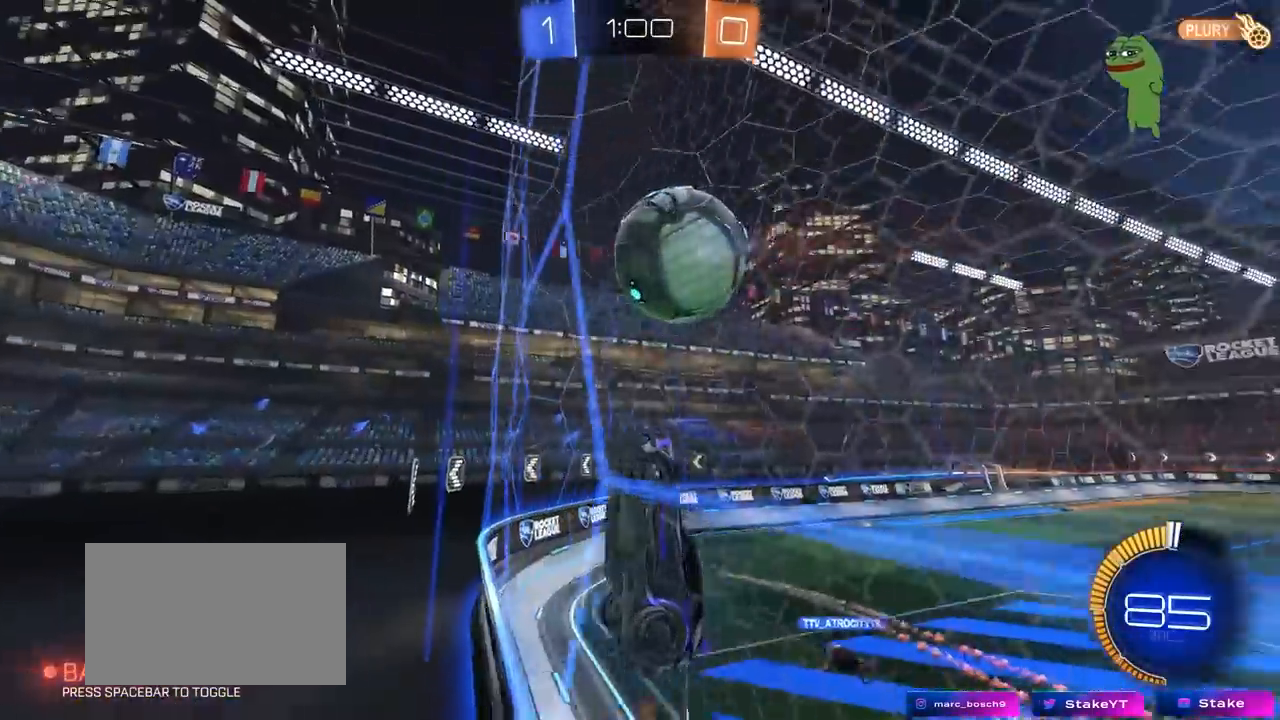
{"keys": ["a", "s"], "mouse": ["left"], "mouse_move": "still", "events": [[17, "mouse_left", "down"], [67, "mouse_right", "down"], [250, "mouse_right", "up"], [250, "s", "down"], [350, "shift", "up"], [400, "mouse_left", "up"], [433, "a", "down"], [483, "d", "up"], [483, "mouse_left", "down"]]}
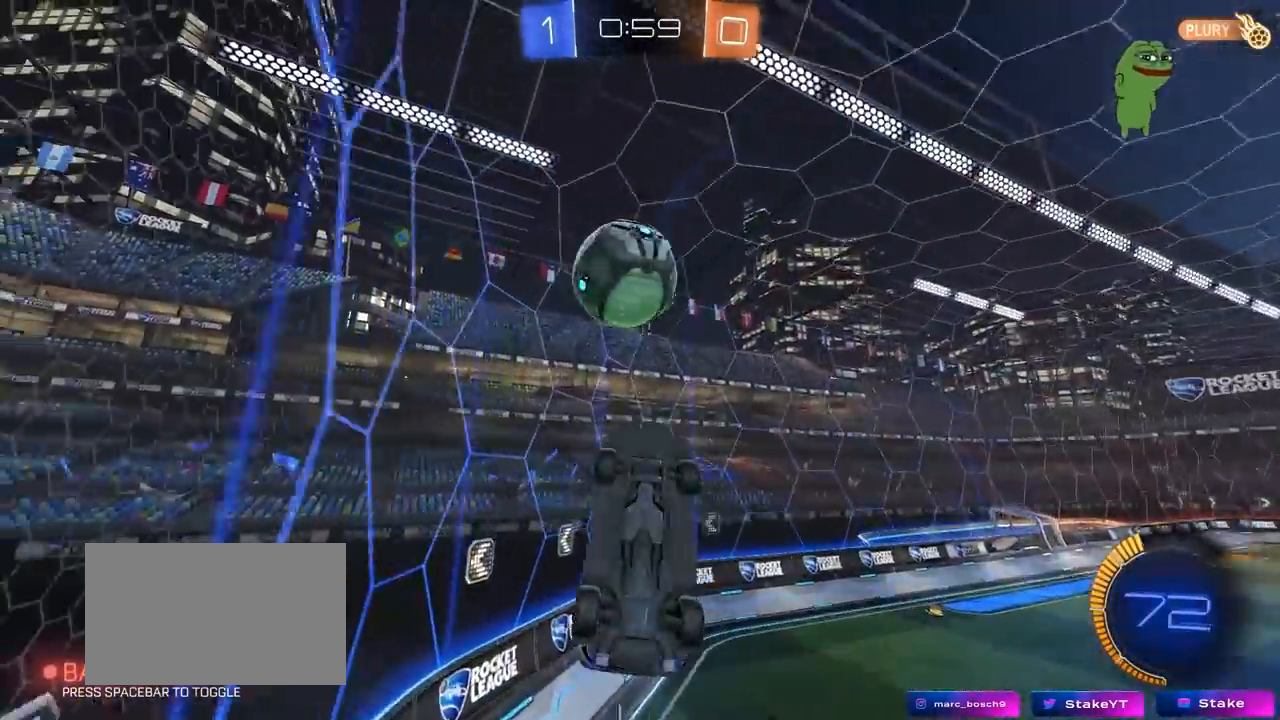
{"keys": ["d", "shift"], "mouse": [], "mouse_move": "still", "events": [[33, "s", "up"], [83, "a", "up"], [133, "w", "down"], [183, "d", "down"], [317, "w", "up"], [367, "d", "up"], [367, "shift", "down"], [400, "d", "down"], [400, "mouse_left", "up"]]}
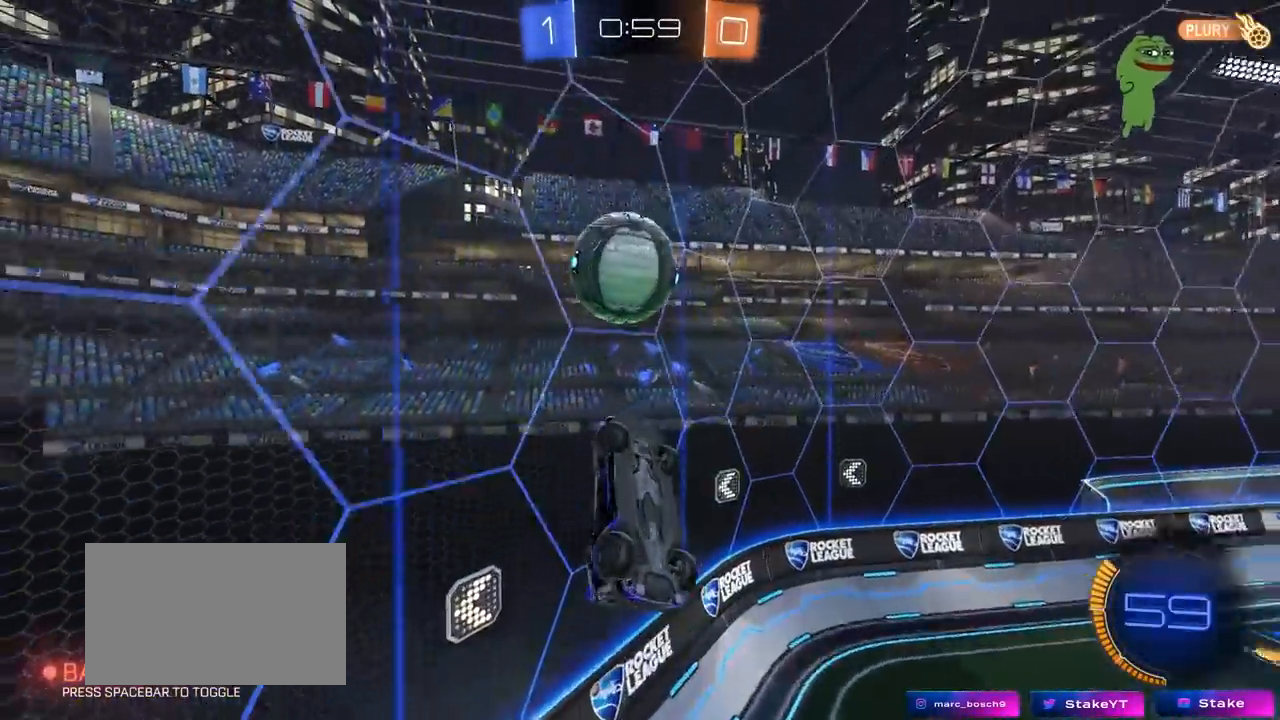
{"keys": ["d", "shift"], "mouse": [], "mouse_move": "still", "events": [[50, "w", "down"], [233, "mouse_left", "down"], [283, "shift", "up"], [383, "shift", "down"], [417, "mouse_left", "up"], [417, "w", "up"]]}